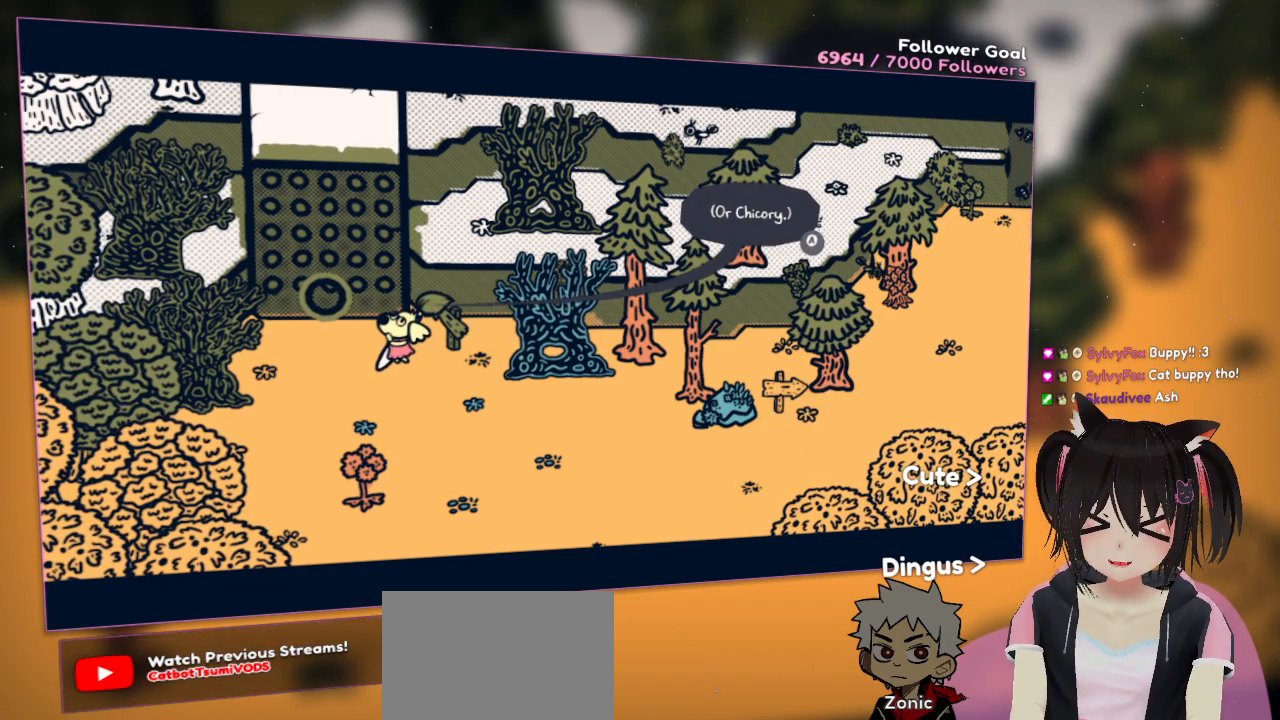
Gameplay with a controller (Nintendo layout); each line is a JSON object with the inputs held at the frame after it. "events" lists button and stick changes between this image and that frame as [ms after this image, input, new state], when the widget could be followed in between. Not read: L1 L2 R1.
{"buttons": [], "left_stick": "center", "right_stick": "center", "events": []}
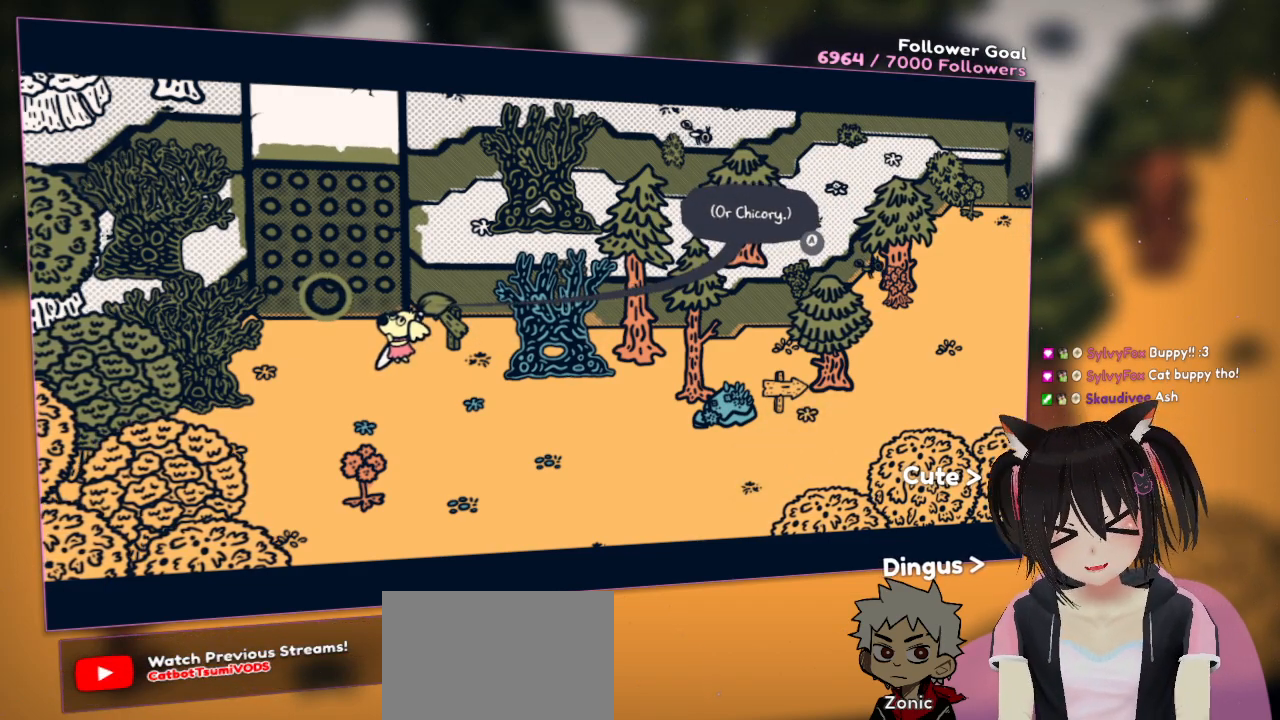
{"buttons": [], "left_stick": "center", "right_stick": "center", "events": [[50, "B", "down"], [183, "B", "up"]]}
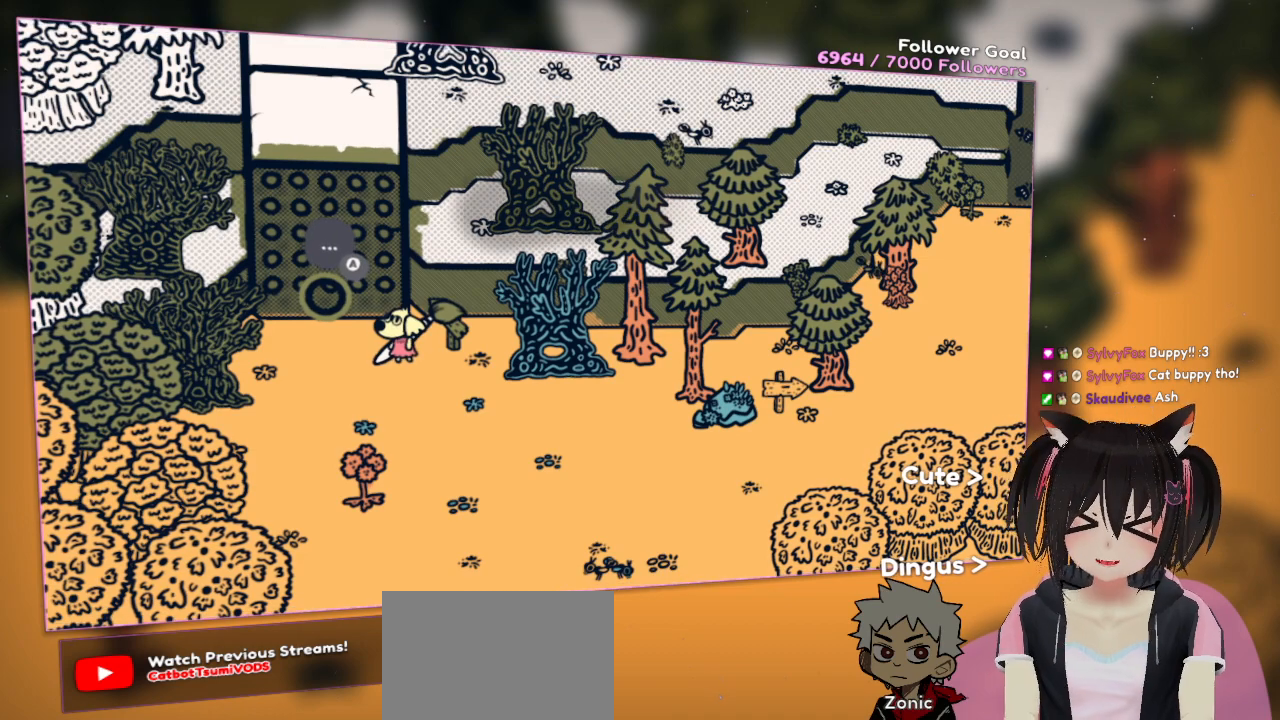
{"buttons": [], "left_stick": "center", "right_stick": "up-right", "events": [[133, "left_stick", "down-left"], [400, "left_stick", "center"], [467, "right_stick", "up-right"]]}
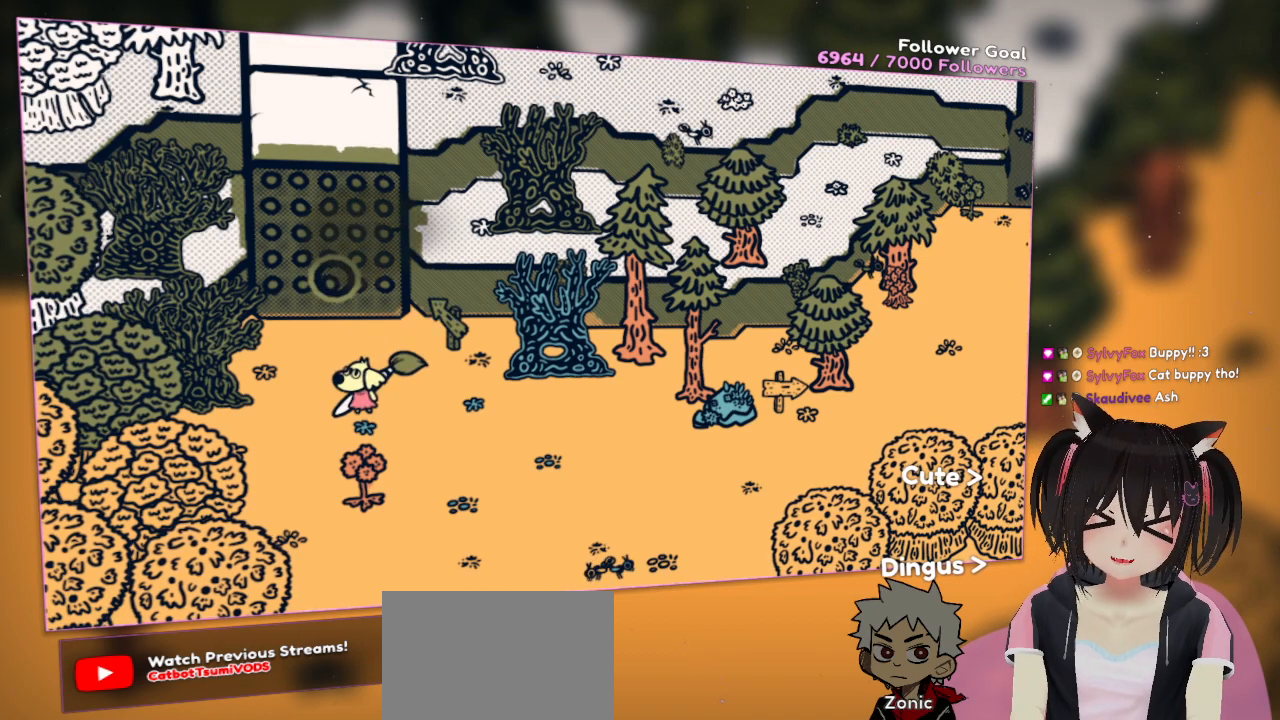
{"buttons": [], "left_stick": "center", "right_stick": "center", "events": [[100, "right_stick", "center"]]}
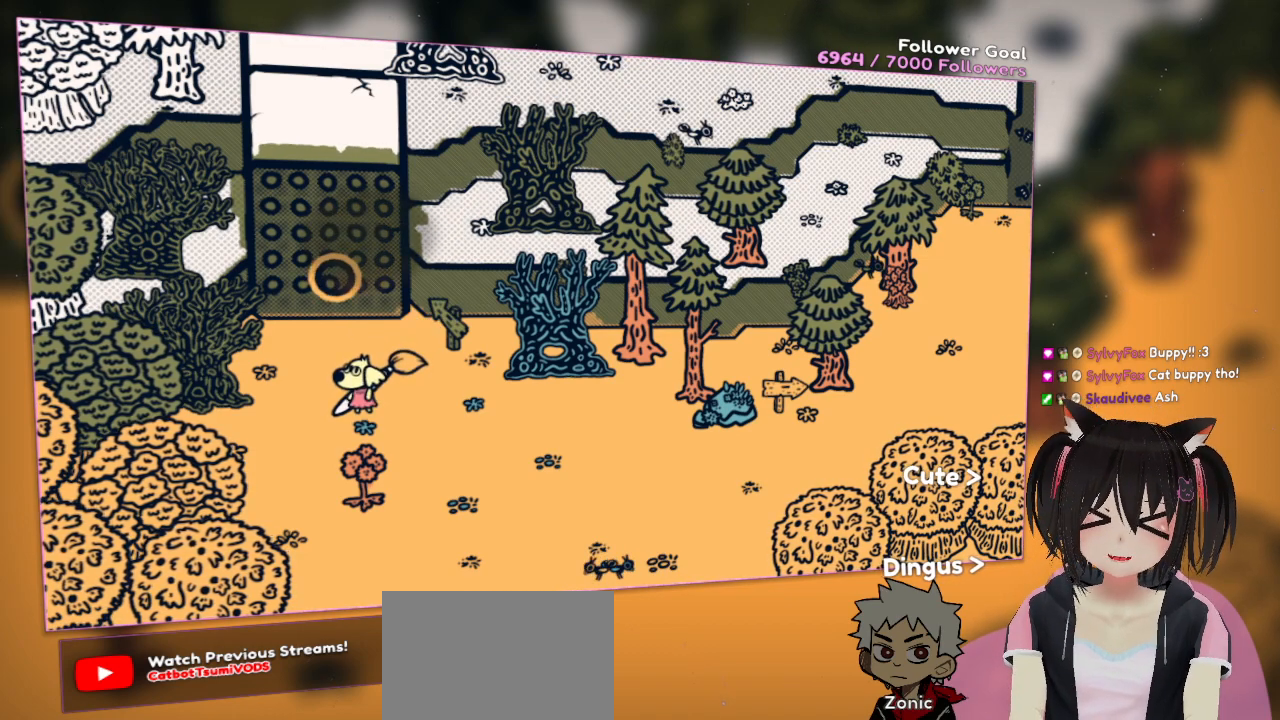
{"buttons": ["R2"], "left_stick": "center", "right_stick": "center", "events": [[433, "R2", "down"]]}
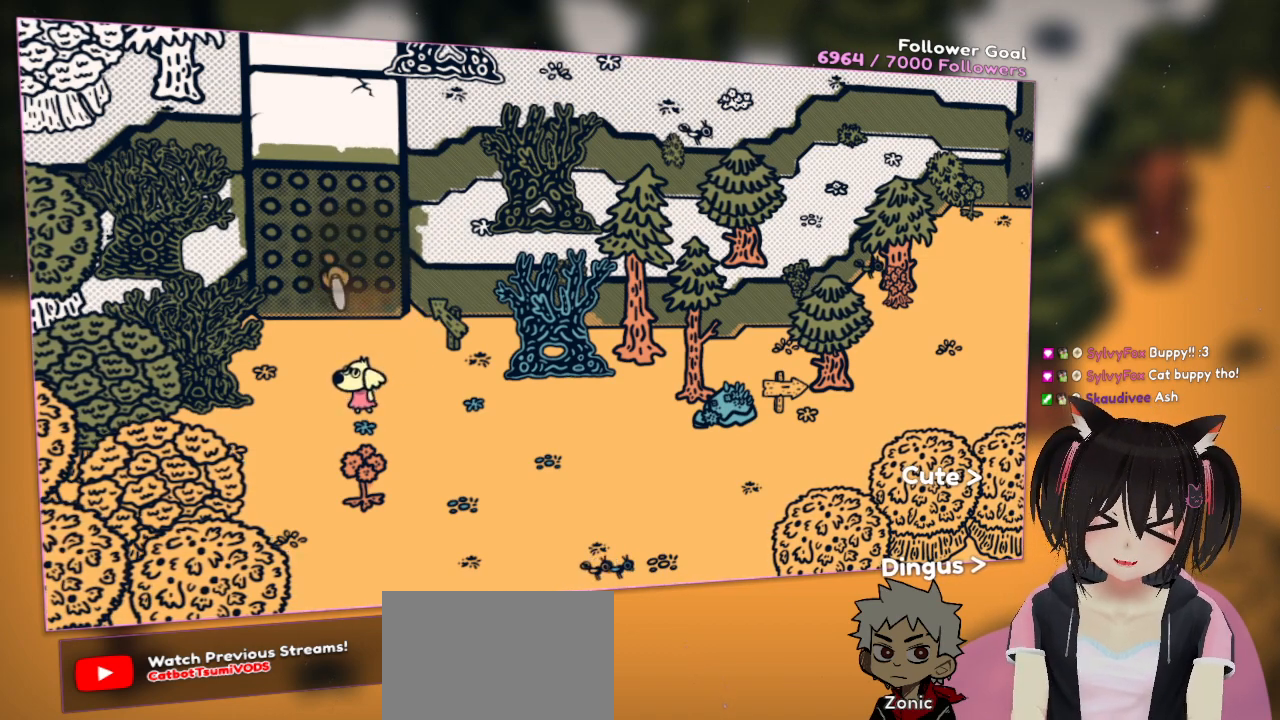
{"buttons": [], "left_stick": "center", "right_stick": "center", "events": [[133, "R2", "up"], [267, "right_stick", "up"], [500, "right_stick", "center"]]}
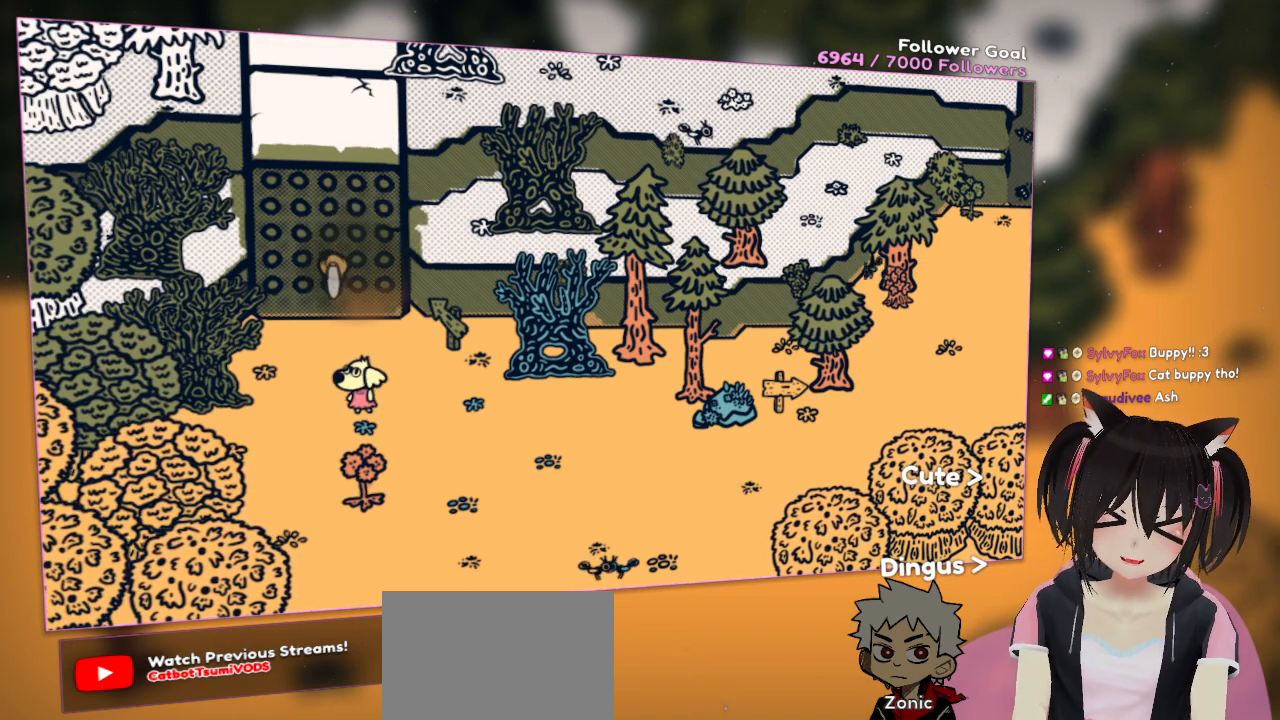
{"buttons": ["R2"], "left_stick": "center", "right_stick": "up", "events": [[33, "R2", "down"], [183, "R2", "up"], [283, "right_stick", "up"], [450, "R2", "down"]]}
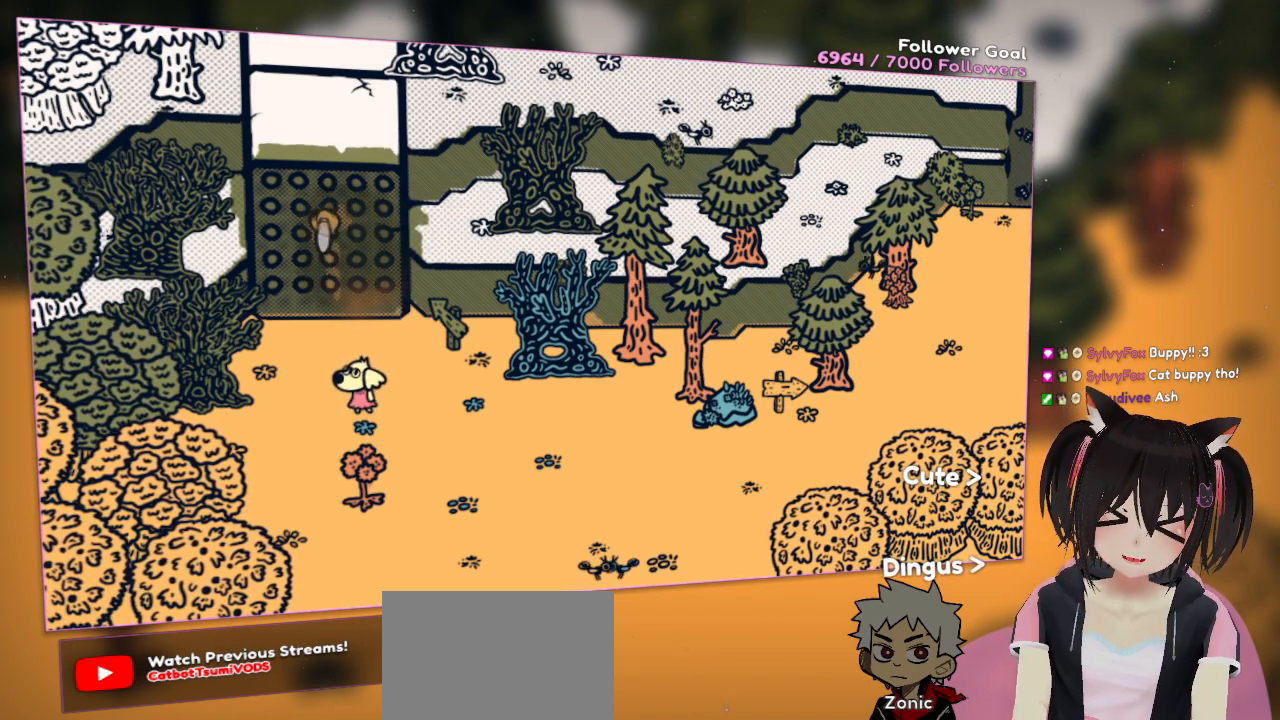
{"buttons": ["R2"], "left_stick": "center", "right_stick": "up-left", "events": [[50, "right_stick", "center"], [167, "R2", "up"], [317, "R2", "down"], [400, "right_stick", "up-left"]]}
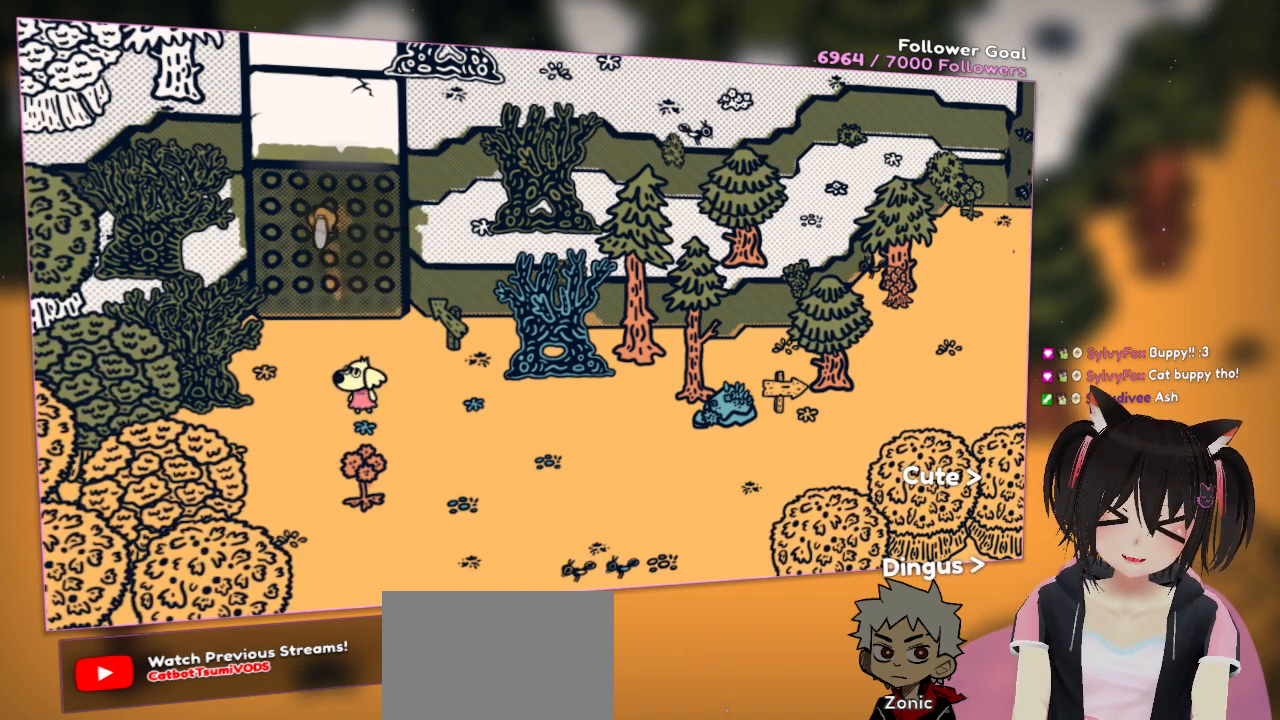
{"buttons": ["R2"], "left_stick": "center", "right_stick": "center", "events": [[200, "right_stick", "down-left"], [383, "right_stick", "center"]]}
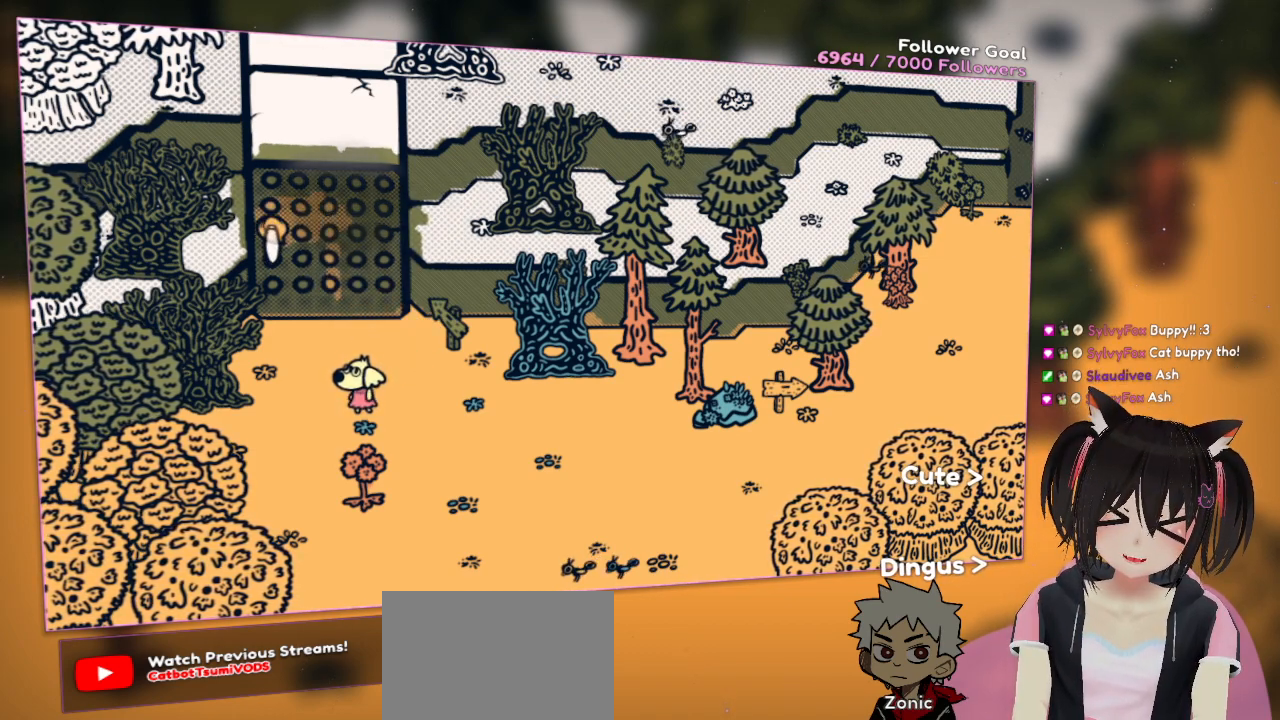
{"buttons": ["R2"], "left_stick": "center", "right_stick": "center", "events": []}
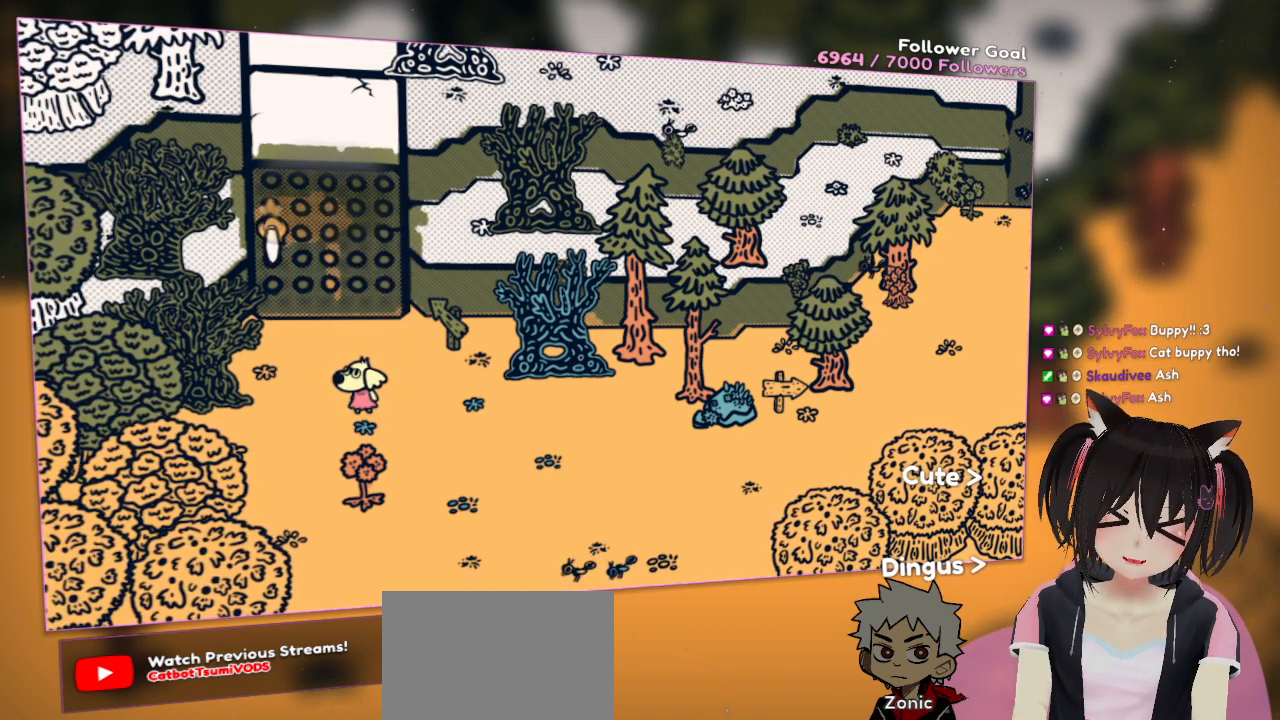
{"buttons": [], "left_stick": "center", "right_stick": "center", "events": [[250, "R2", "up"]]}
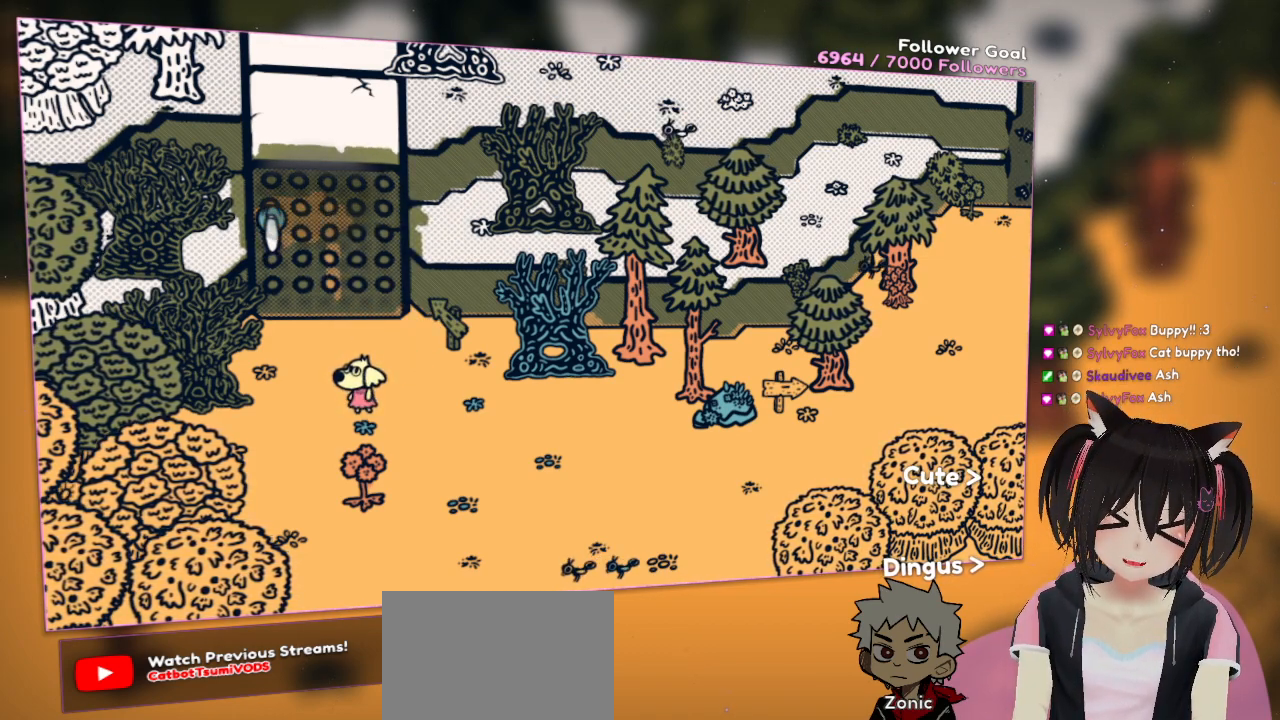
{"buttons": ["R2"], "left_stick": "center", "right_stick": "center", "events": [[167, "R2", "down"]]}
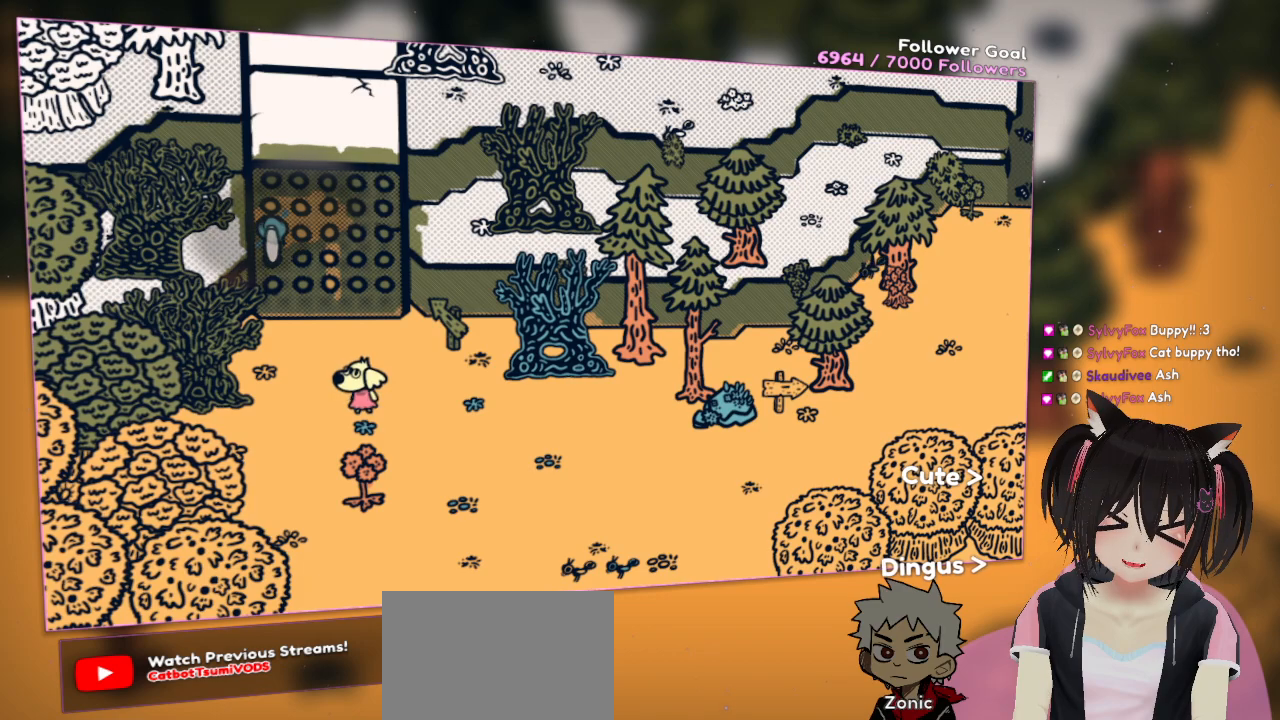
{"buttons": ["R2"], "left_stick": "down-right", "right_stick": "center", "events": [[367, "left_stick", "down-right"]]}
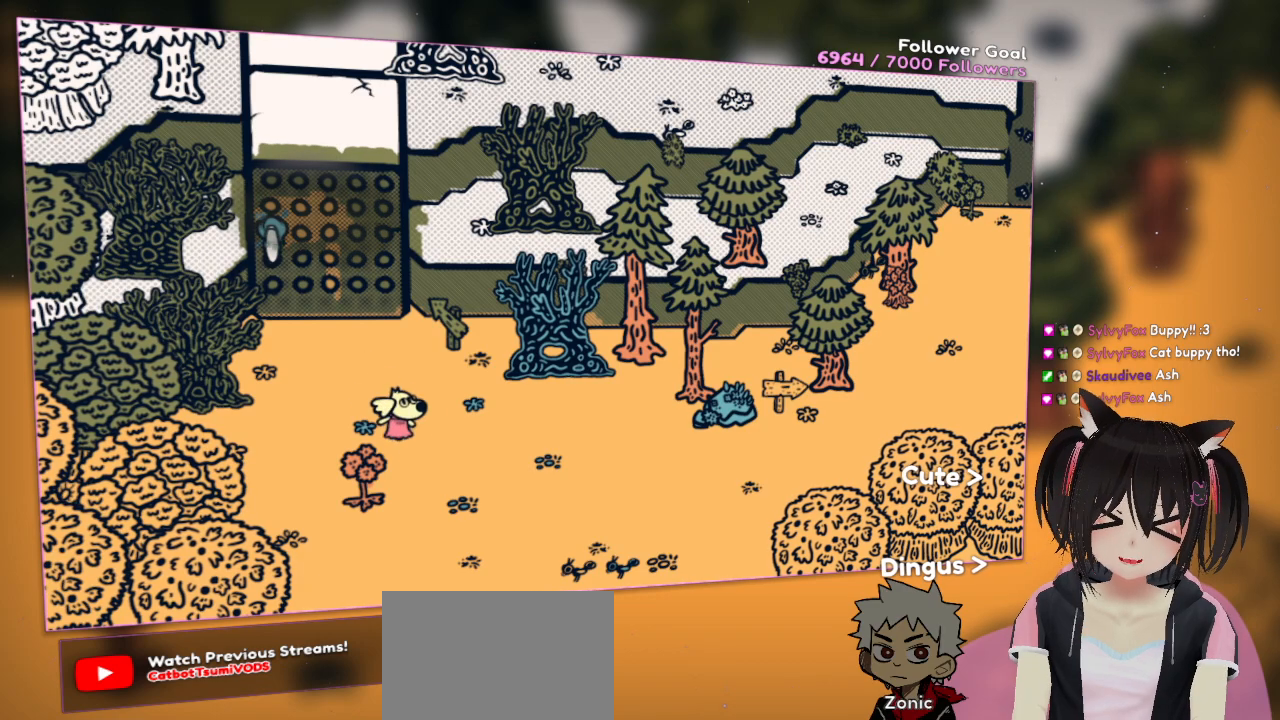
{"buttons": ["R2"], "left_stick": "down-right", "right_stick": "center", "events": []}
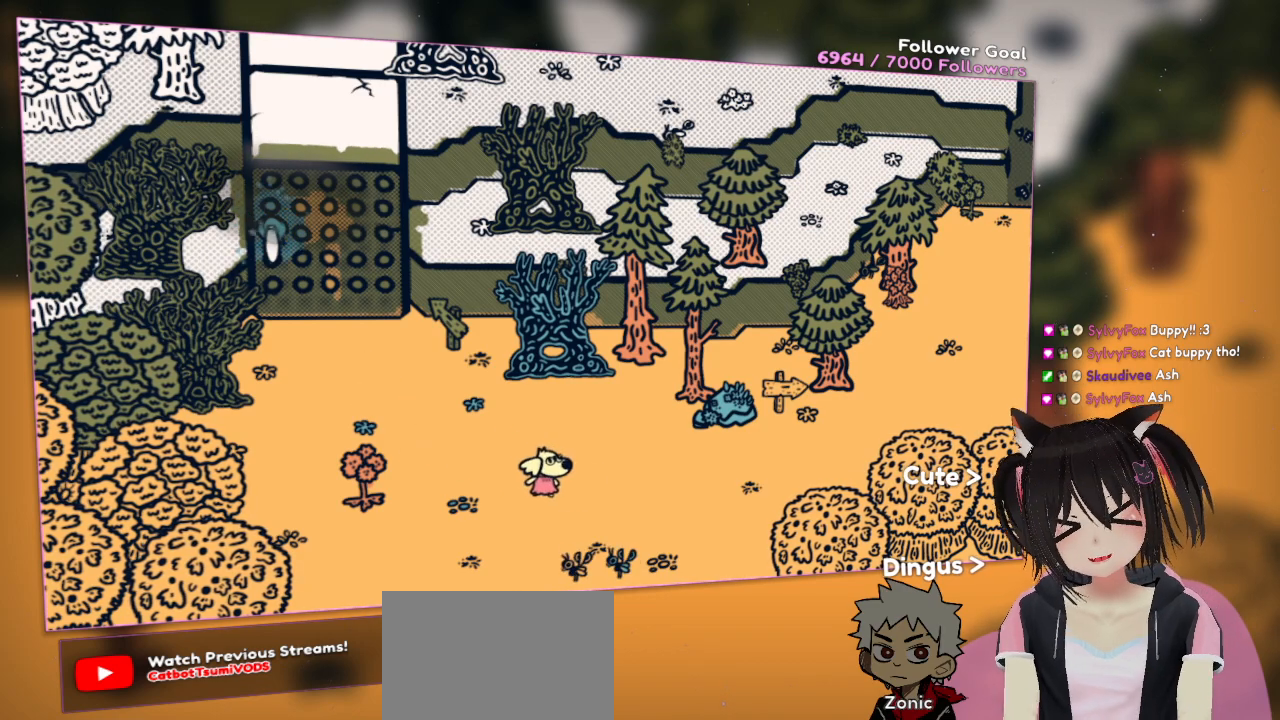
{"buttons": [], "left_stick": "right", "right_stick": "center", "events": [[33, "left_stick", "right"], [400, "R2", "up"]]}
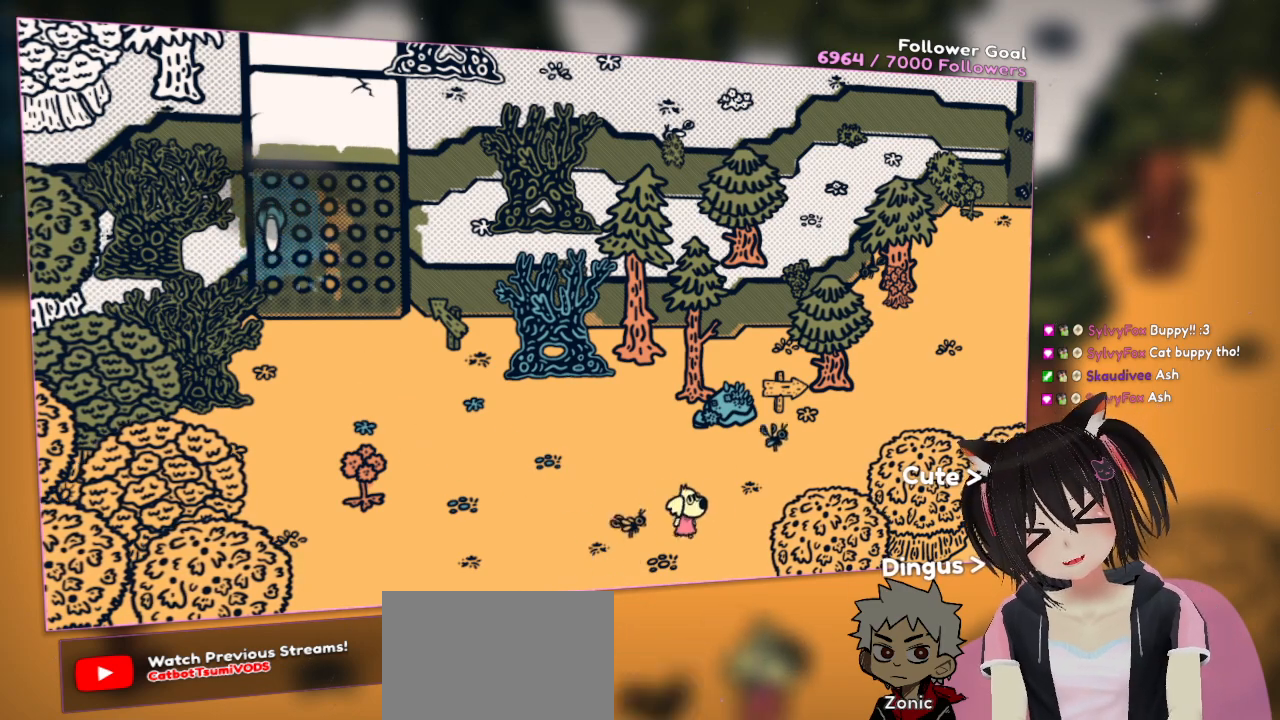
{"buttons": [], "left_stick": "up-right", "right_stick": "center", "events": [[417, "left_stick", "up-right"]]}
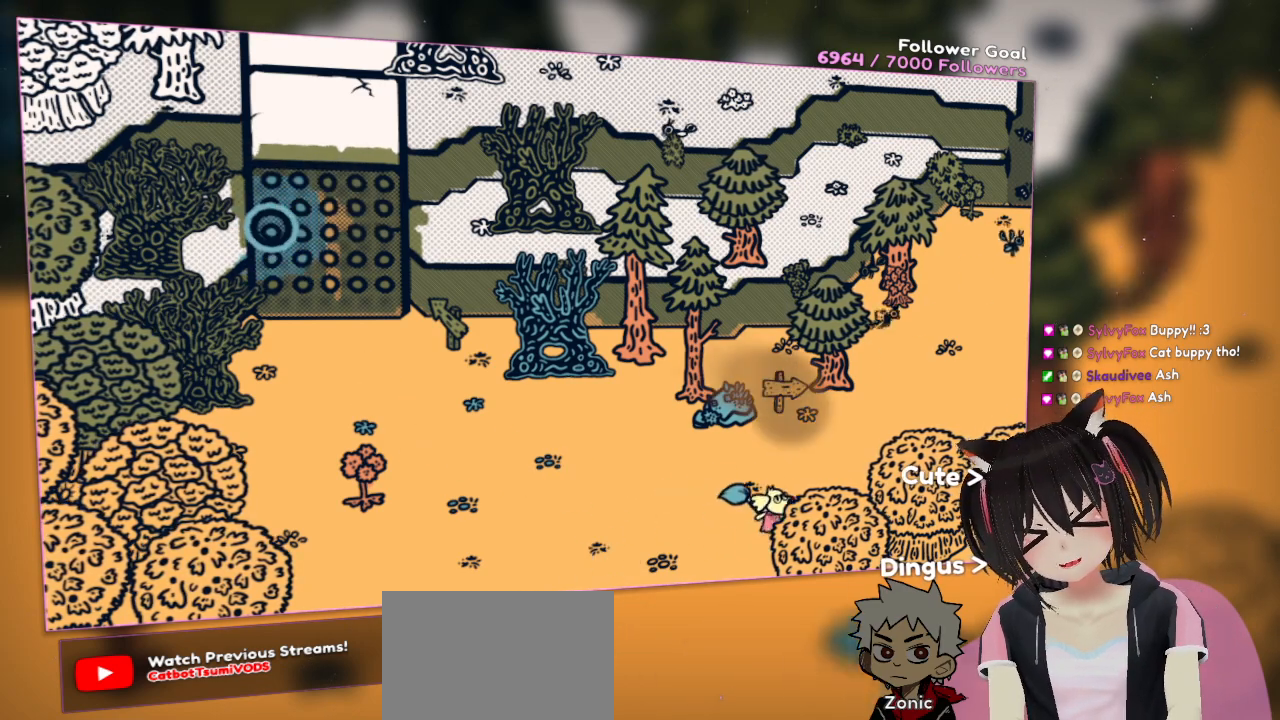
{"buttons": [], "left_stick": "up-right", "right_stick": "center", "events": []}